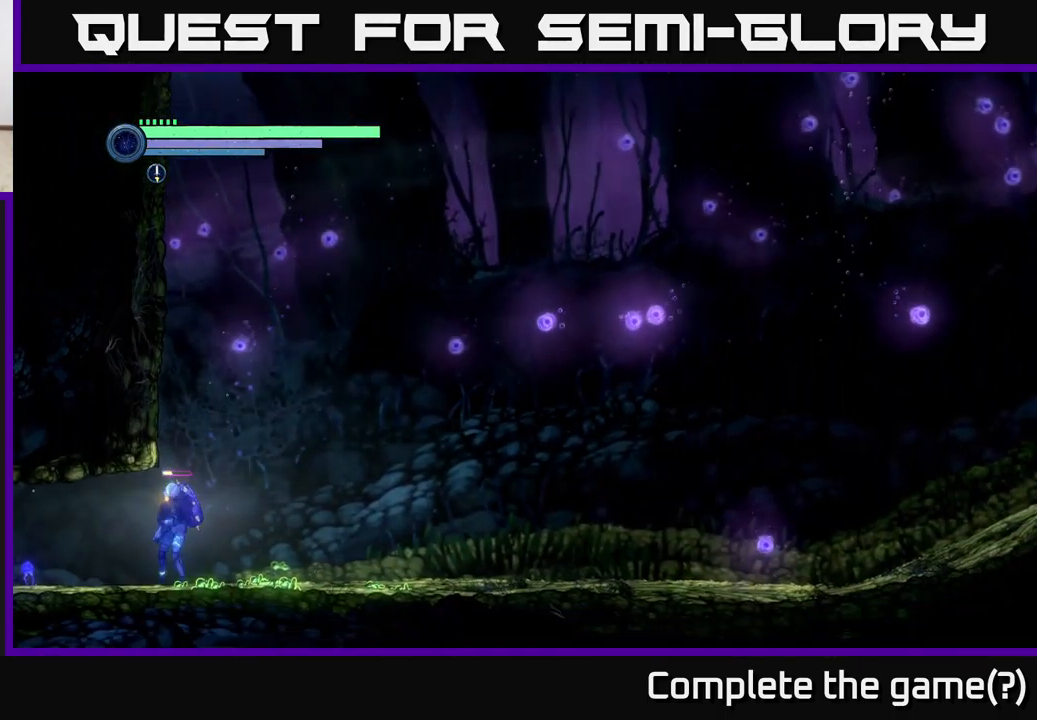
Gameplay with a controller (Xbox layout); each line is a JSON object with the inputs held at the frame after it. "events" lists button and stick changes between this image and that frame as [ms after this image, input, new state], when the widget could be followed in between.
{"buttons": ["R2"], "left_stick": "left", "right_stick": "center", "events": [[117, "R2", "down"], [217, "R1", "down"], [383, "R1", "up"]]}
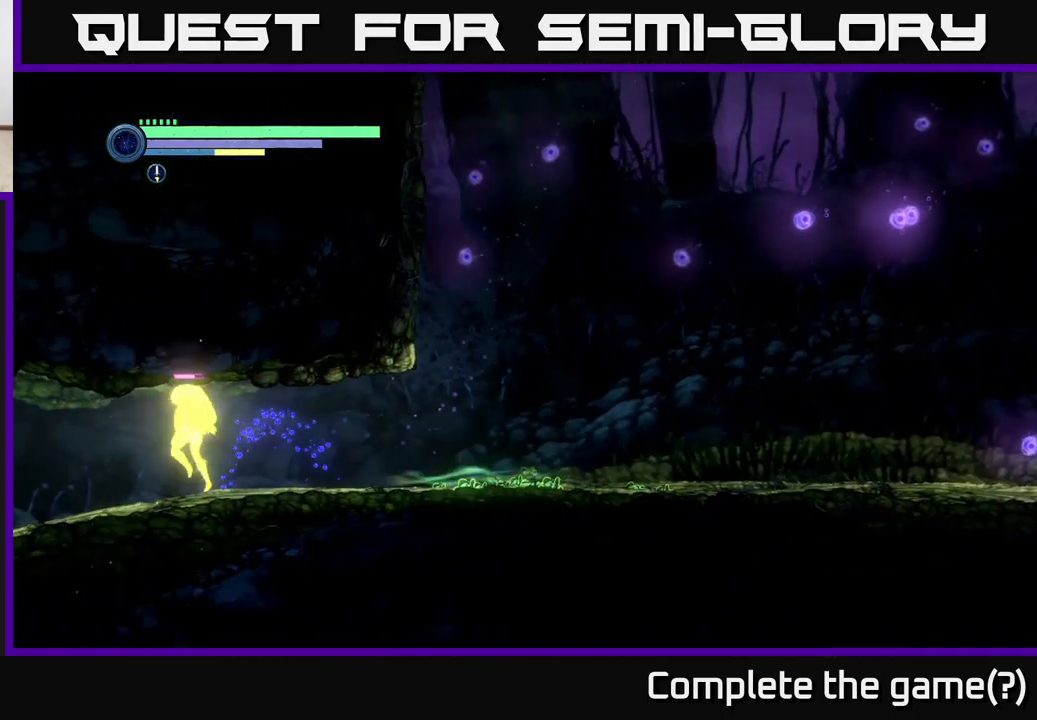
{"buttons": ["R2"], "left_stick": "left", "right_stick": "center", "events": []}
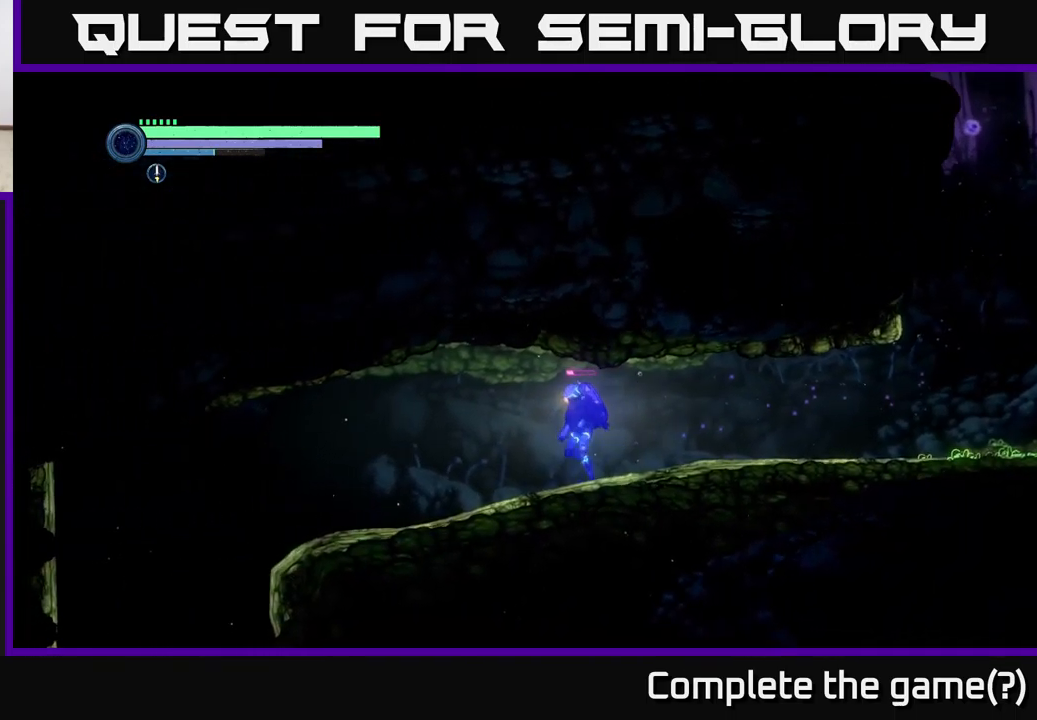
{"buttons": ["R2"], "left_stick": "left", "right_stick": "center", "events": []}
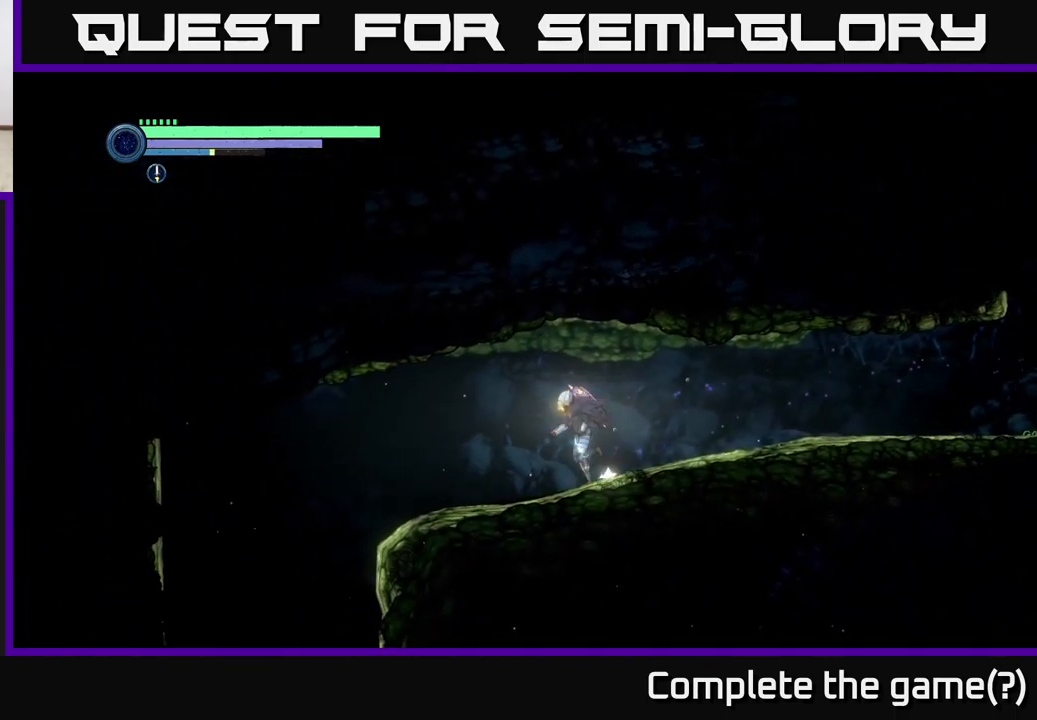
{"buttons": ["R2"], "left_stick": "left", "right_stick": "center", "events": []}
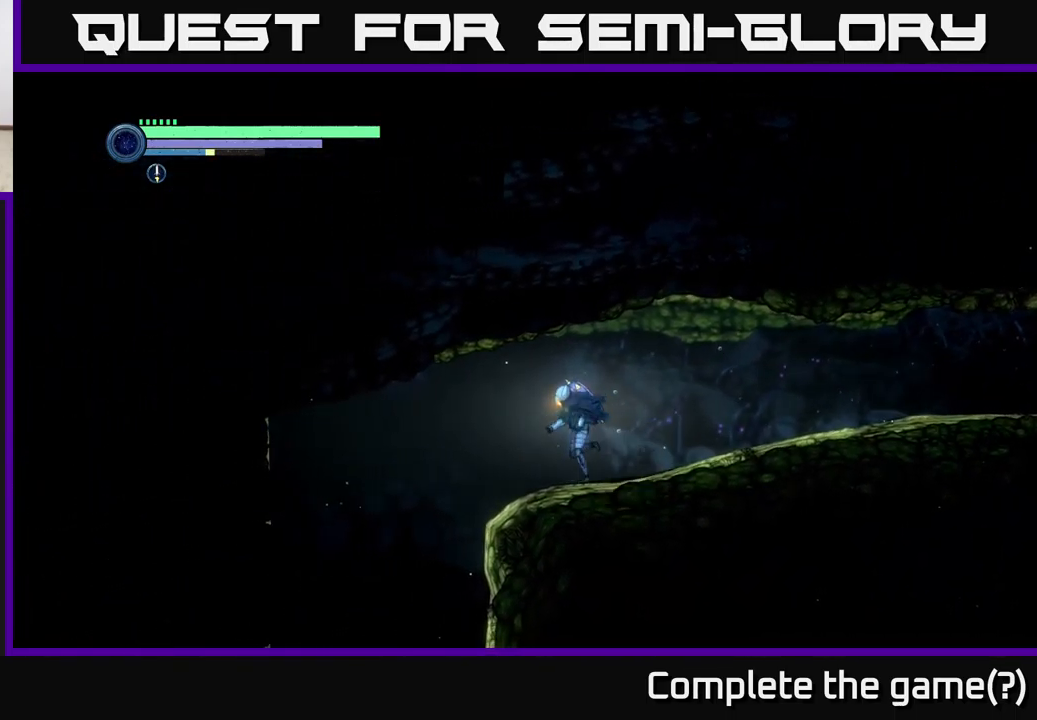
{"buttons": [], "left_stick": "left", "right_stick": "center", "events": [[84, "R2", "up"]]}
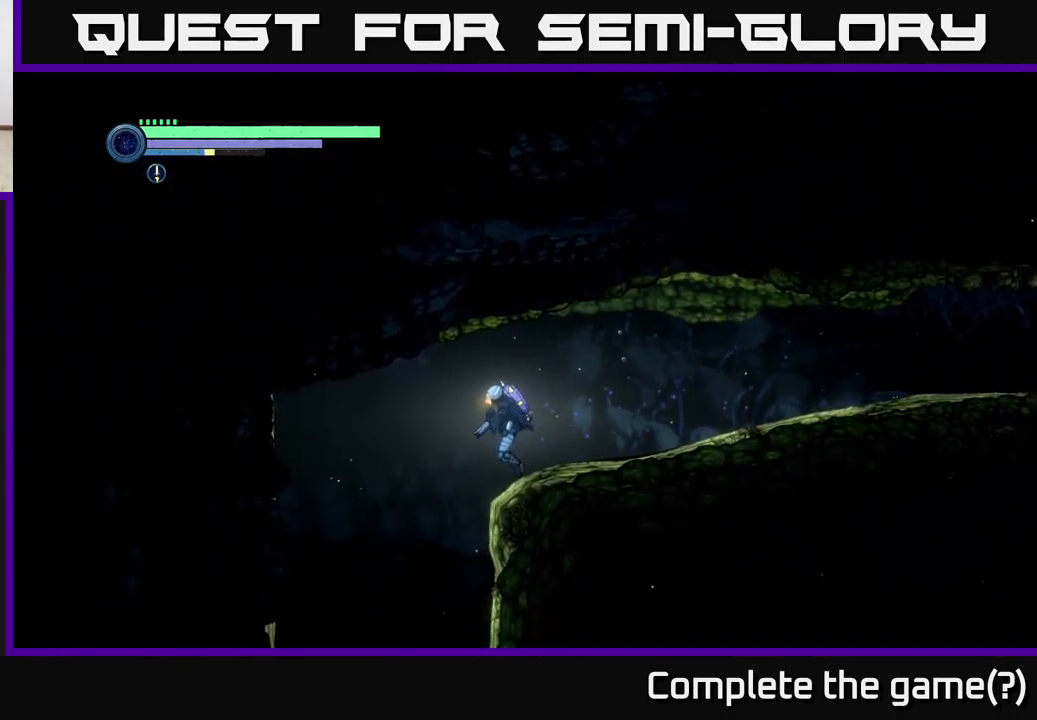
{"buttons": [], "left_stick": "left", "right_stick": "center", "events": []}
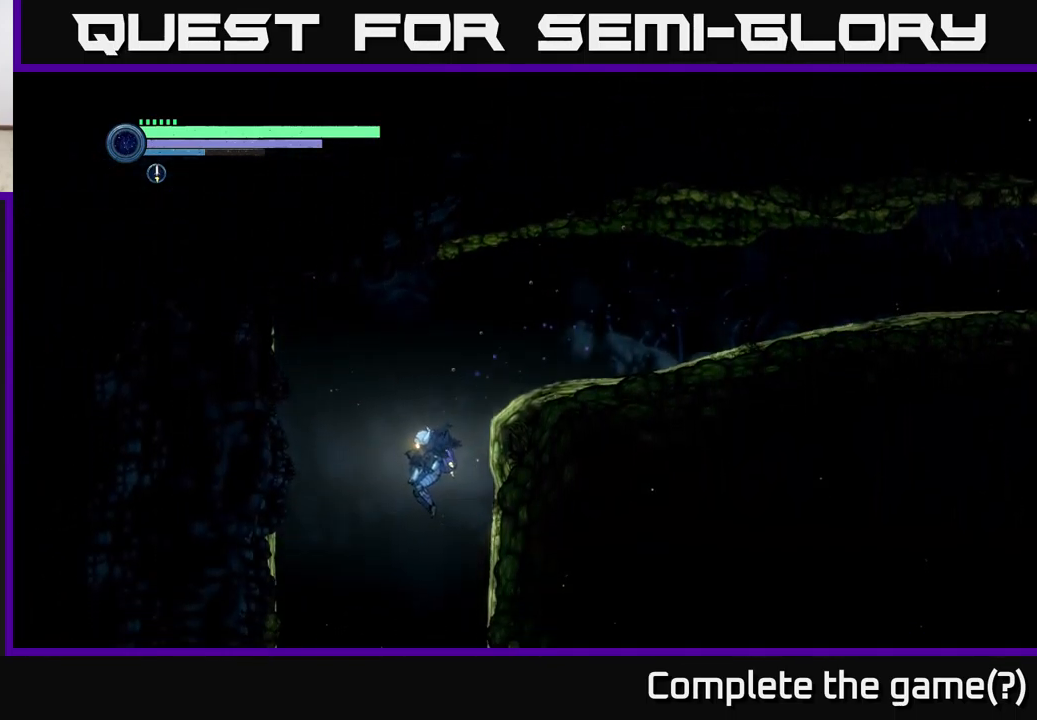
{"buttons": [], "left_stick": "center", "right_stick": "center", "events": [[17, "left_stick", "center"], [234, "X", "down"], [334, "X", "up"], [400, "X", "down"], [484, "X", "up"]]}
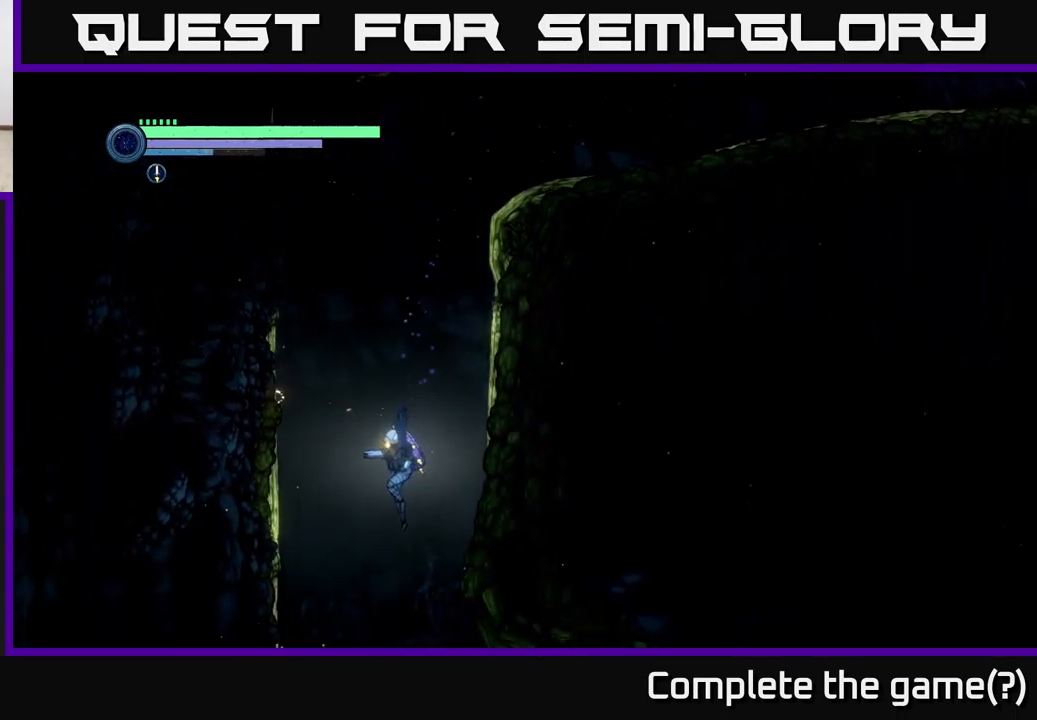
{"buttons": [], "left_stick": "right", "right_stick": "center", "events": [[67, "X", "down"], [134, "X", "up"], [234, "X", "down"], [300, "X", "up"], [384, "X", "down"], [450, "X", "up"], [467, "left_stick", "right"]]}
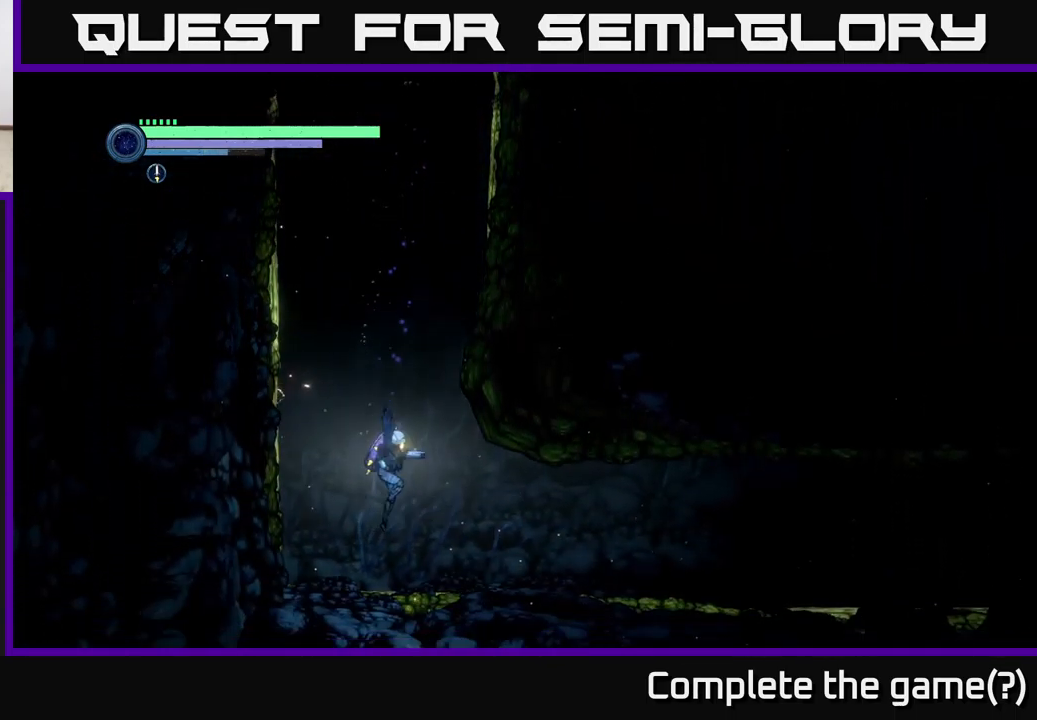
{"buttons": [], "left_stick": "right", "right_stick": "center", "events": [[67, "X", "down"], [134, "X", "up"], [234, "X", "down"], [284, "X", "up"], [417, "X", "down"], [484, "X", "up"]]}
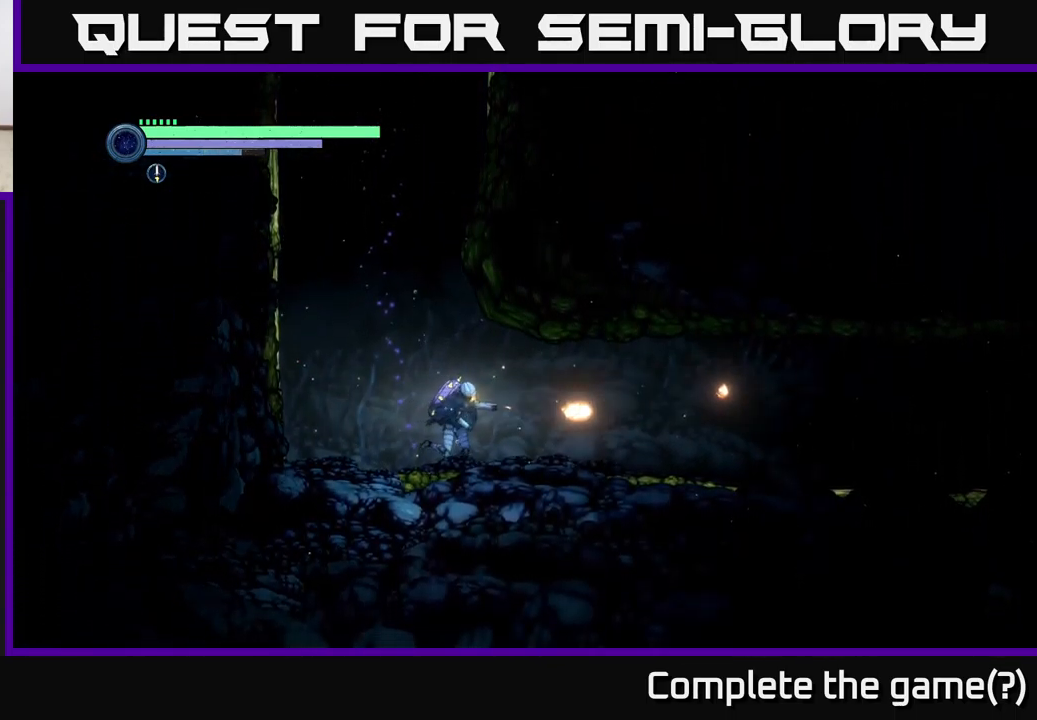
{"buttons": ["R2"], "left_stick": "right", "right_stick": "center", "events": [[17, "R2", "down"], [167, "R1", "down"], [400, "R1", "up"]]}
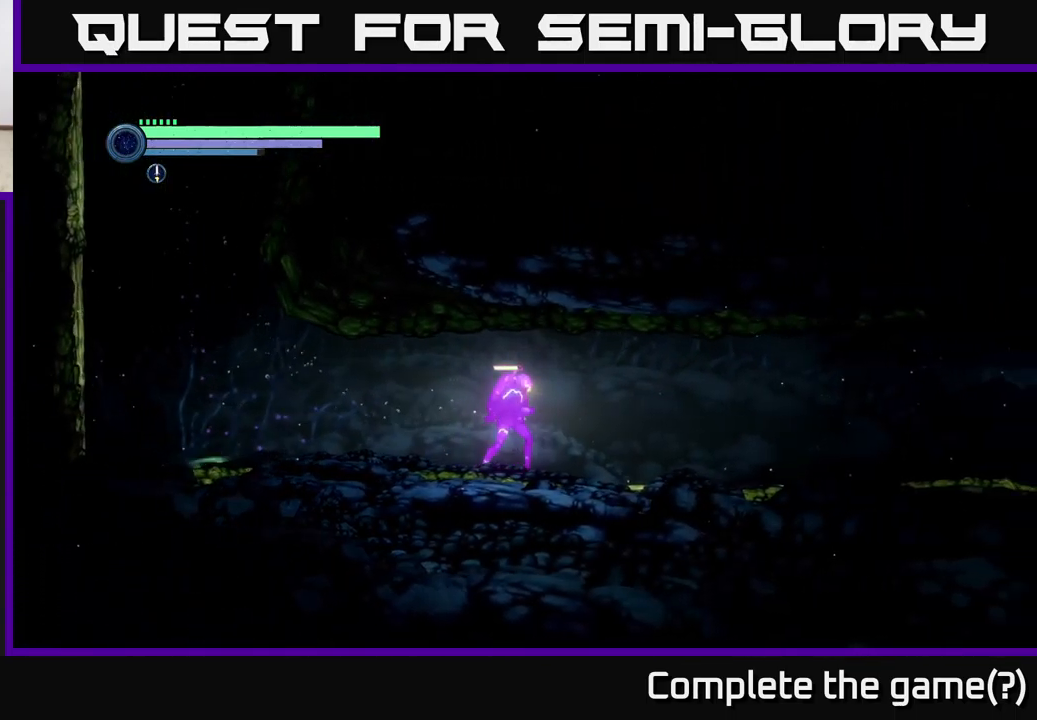
{"buttons": ["R2"], "left_stick": "right", "right_stick": "center", "events": []}
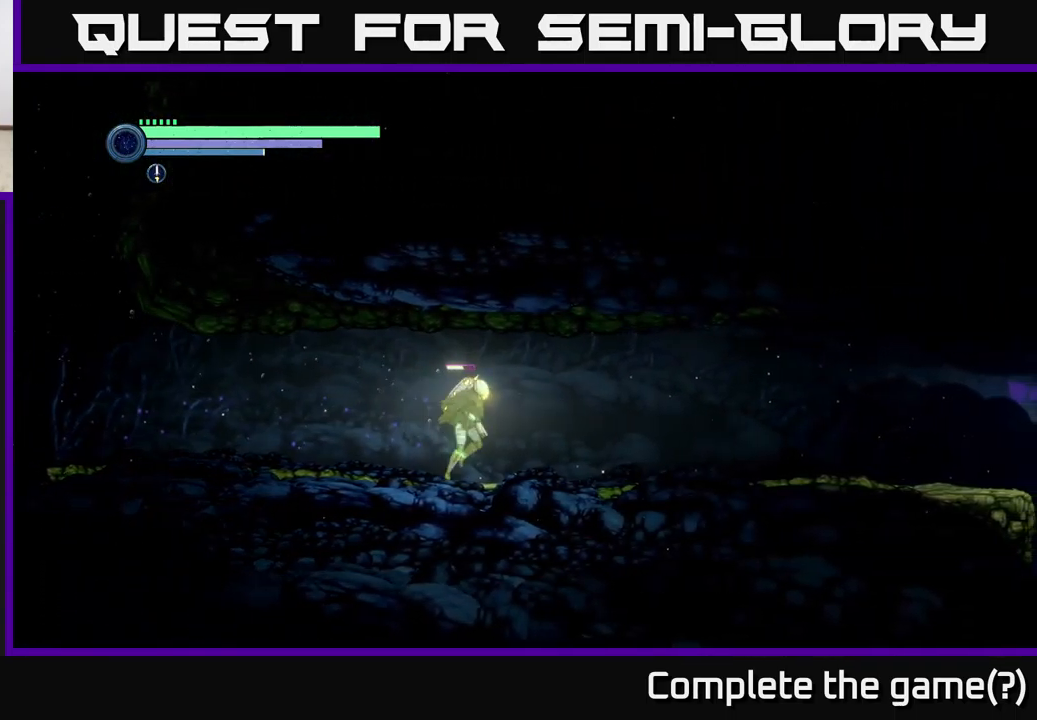
{"buttons": ["R2"], "left_stick": "right", "right_stick": "center", "events": []}
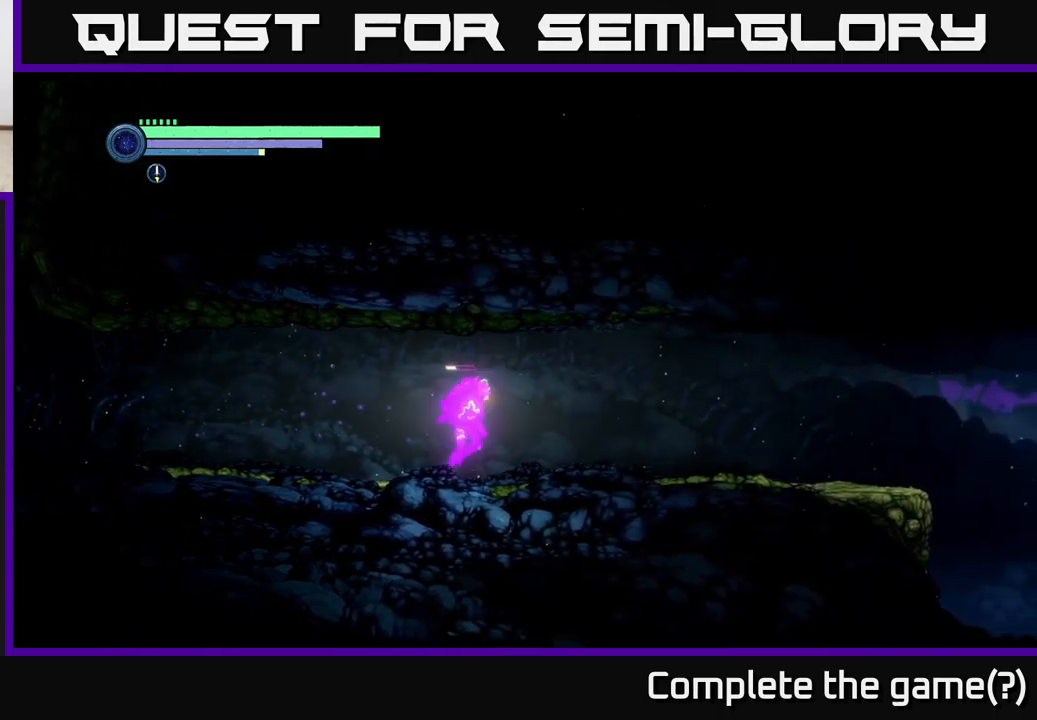
{"buttons": ["R1", "R2"], "left_stick": "left", "right_stick": "center", "events": [[133, "left_stick", "left"], [366, "R1", "down"]]}
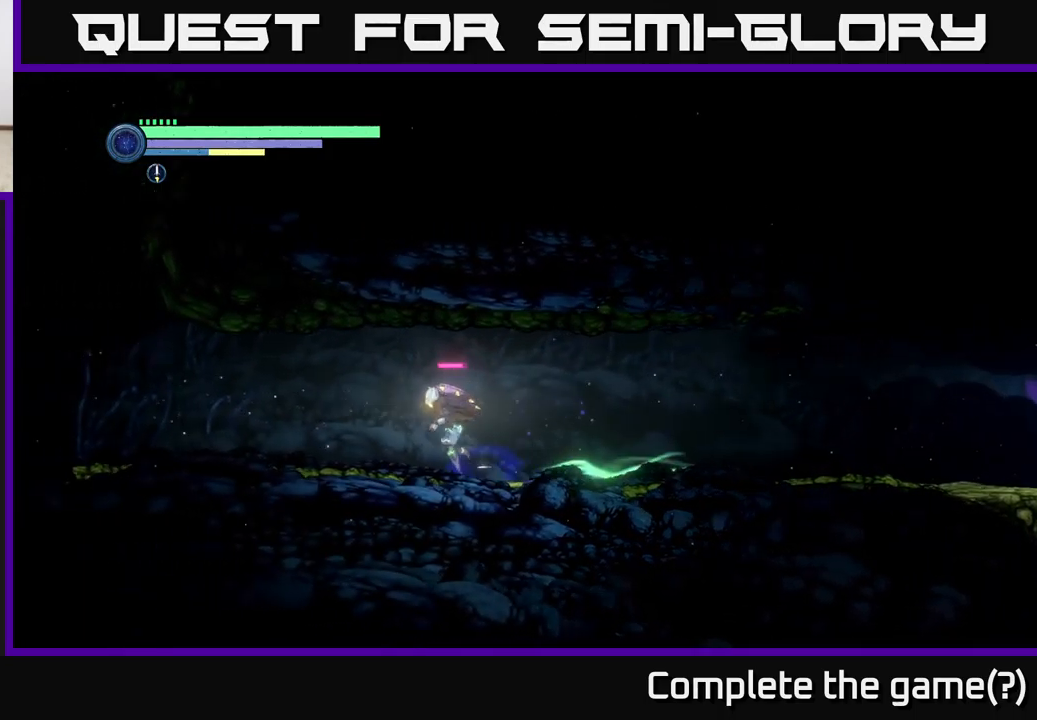
{"buttons": ["R2"], "left_stick": "left", "right_stick": "center", "events": [[150, "R1", "up"]]}
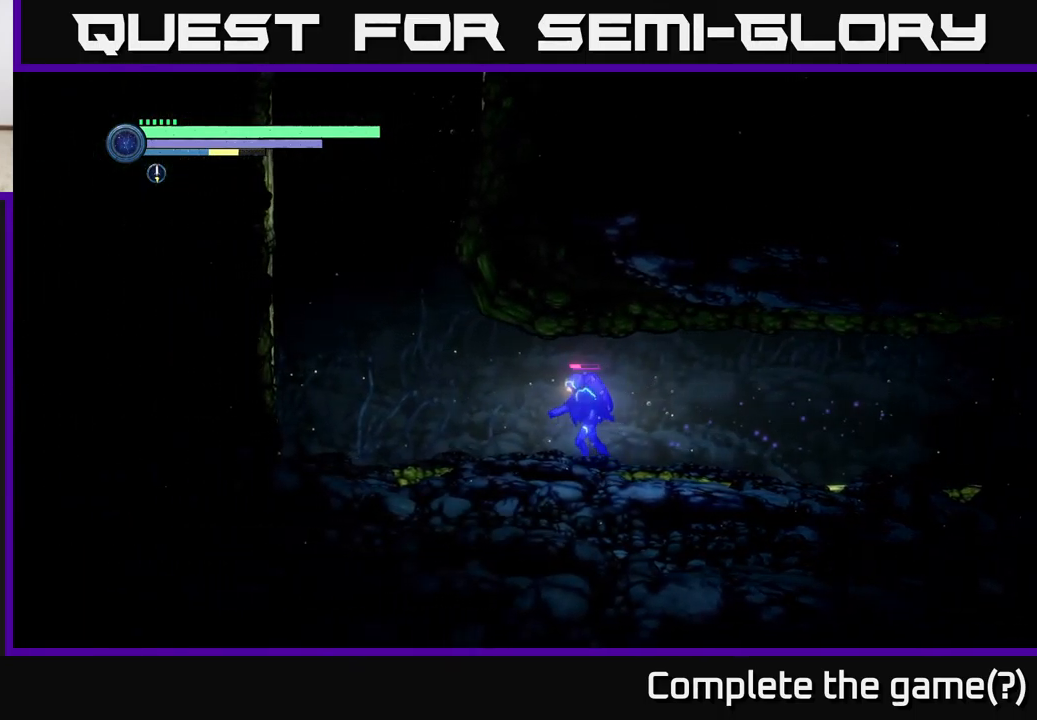
{"buttons": ["R2"], "left_stick": "left", "right_stick": "center", "events": []}
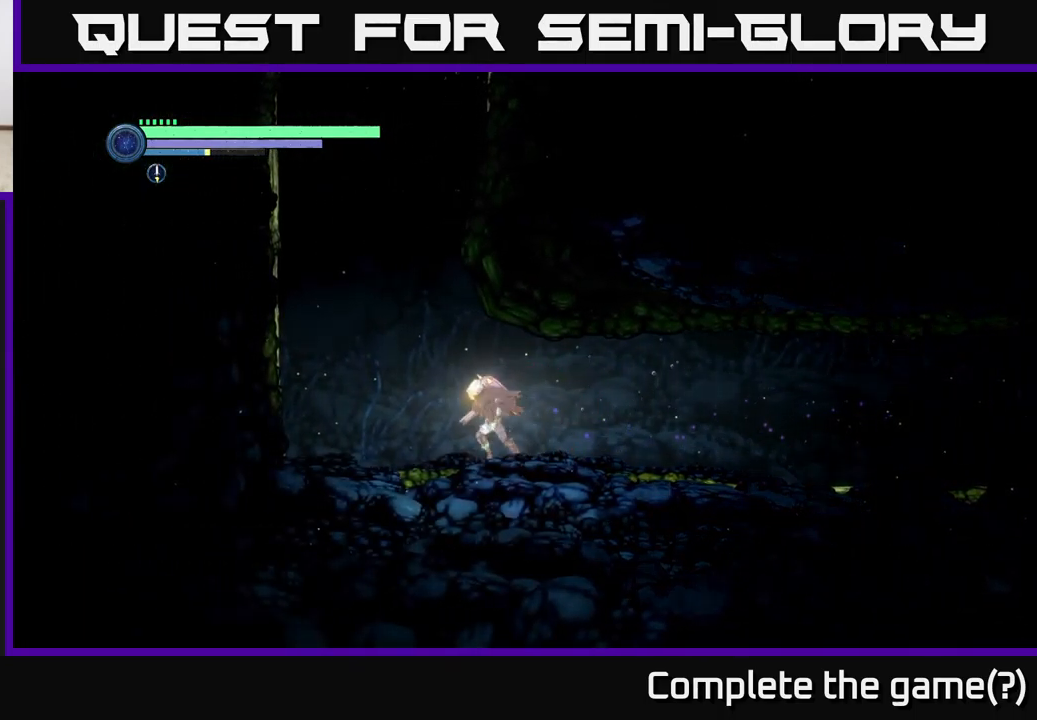
{"buttons": [], "left_stick": "left", "right_stick": "center", "events": [[133, "R2", "up"]]}
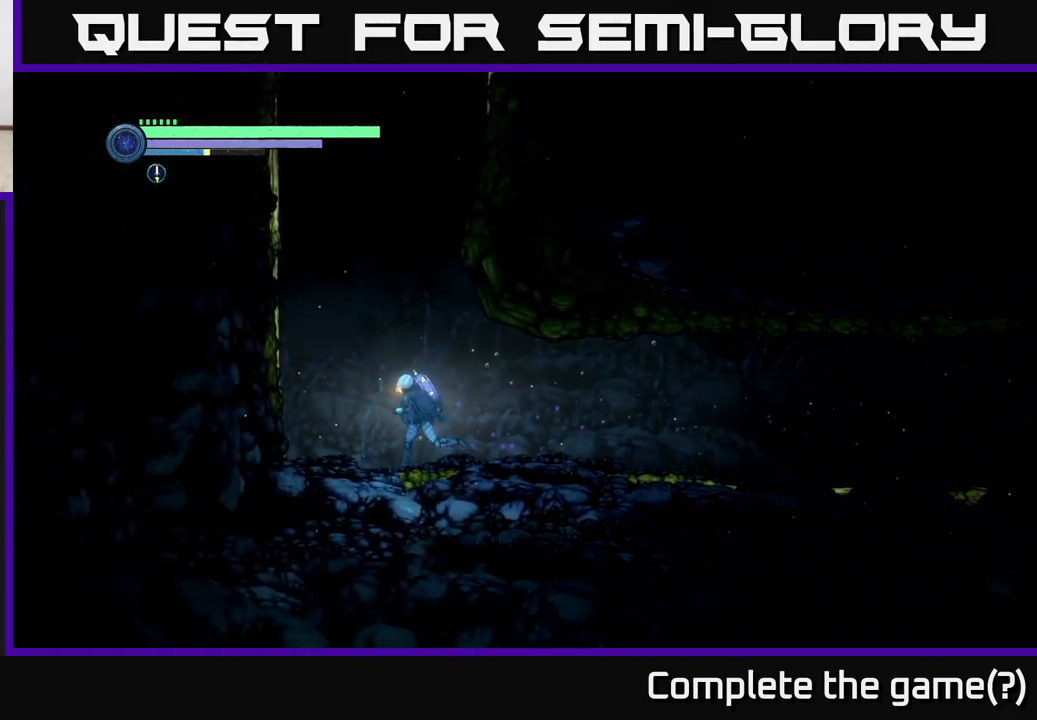
{"buttons": ["A"], "left_stick": "left", "right_stick": "center", "events": [[83, "A", "down"]]}
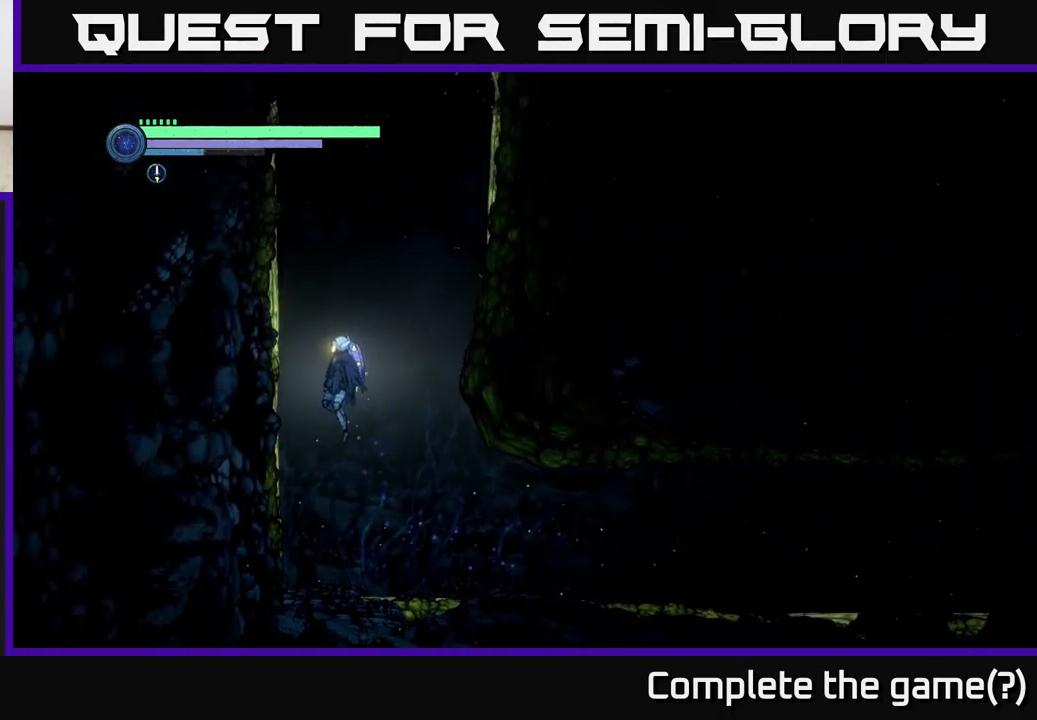
{"buttons": ["A"], "left_stick": "left", "right_stick": "center", "events": [[283, "A", "up"], [450, "A", "down"]]}
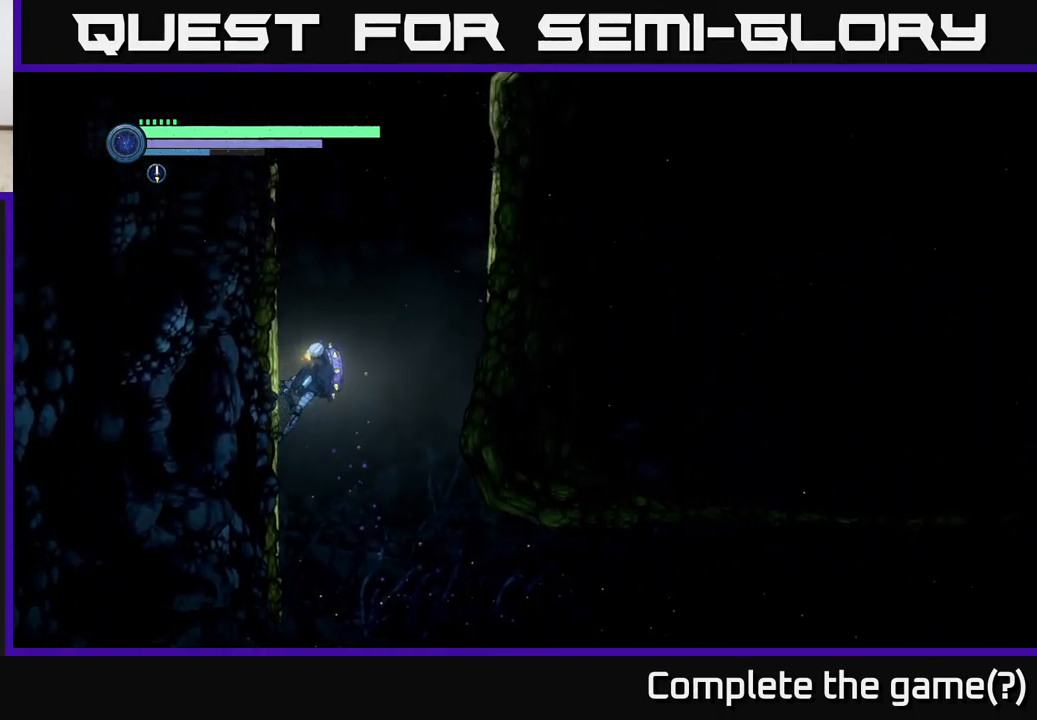
{"buttons": ["A"], "left_stick": "left", "right_stick": "center", "events": []}
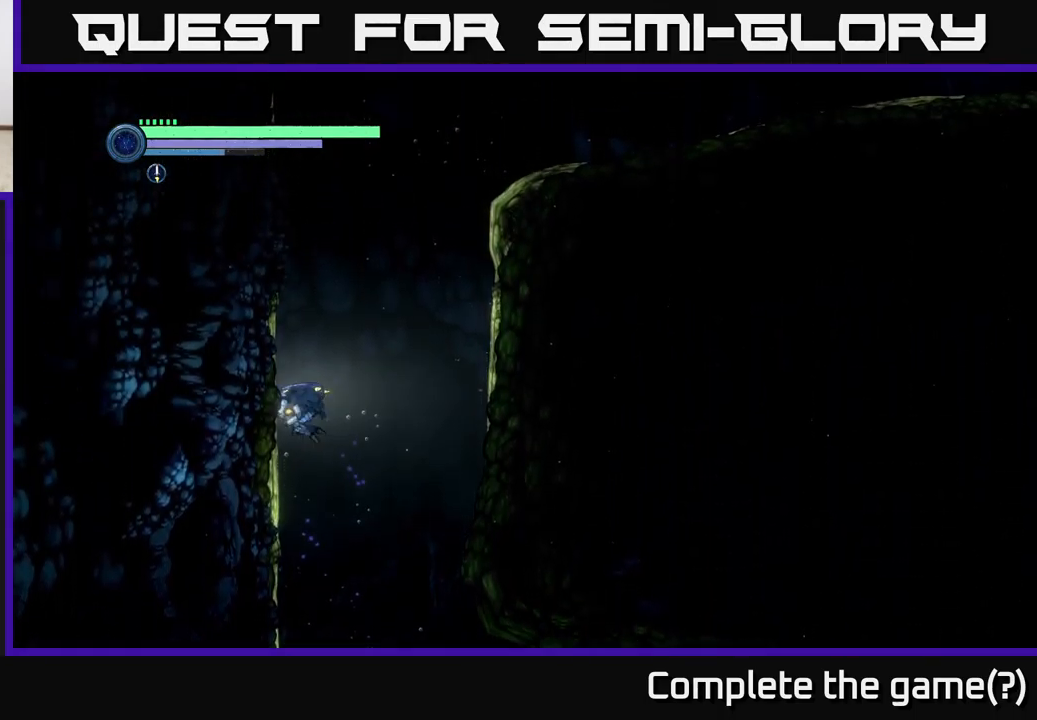
{"buttons": ["A"], "left_stick": "left", "right_stick": "center", "events": [[133, "A", "up"], [200, "A", "down"]]}
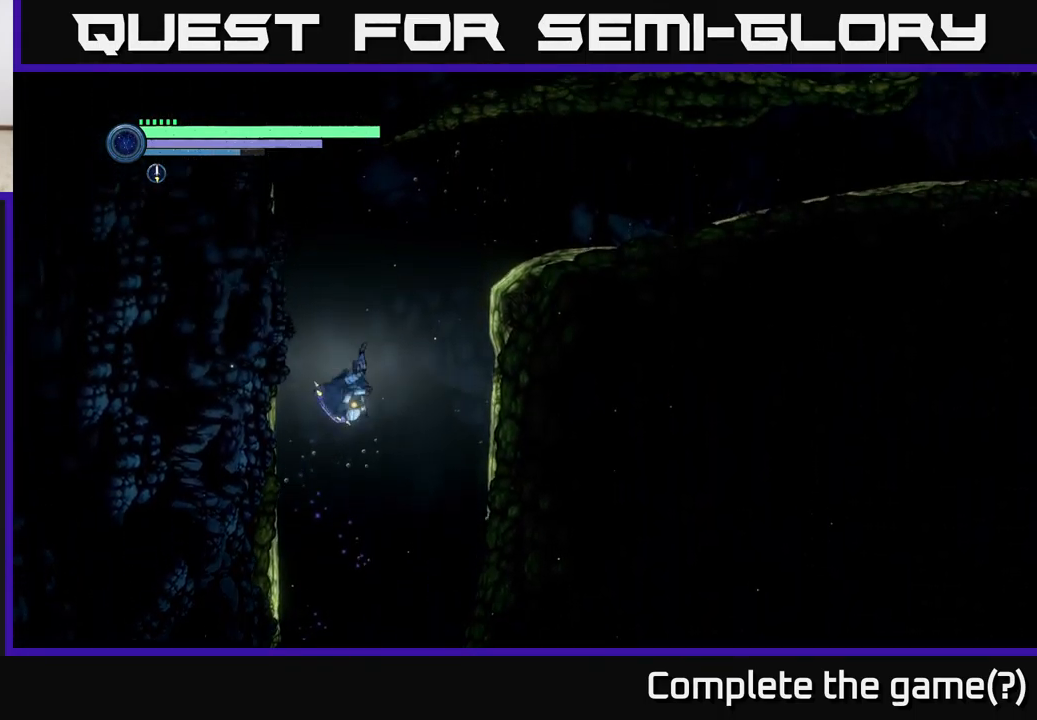
{"buttons": ["A"], "left_stick": "left", "right_stick": "center", "events": [[316, "A", "up"], [483, "A", "down"]]}
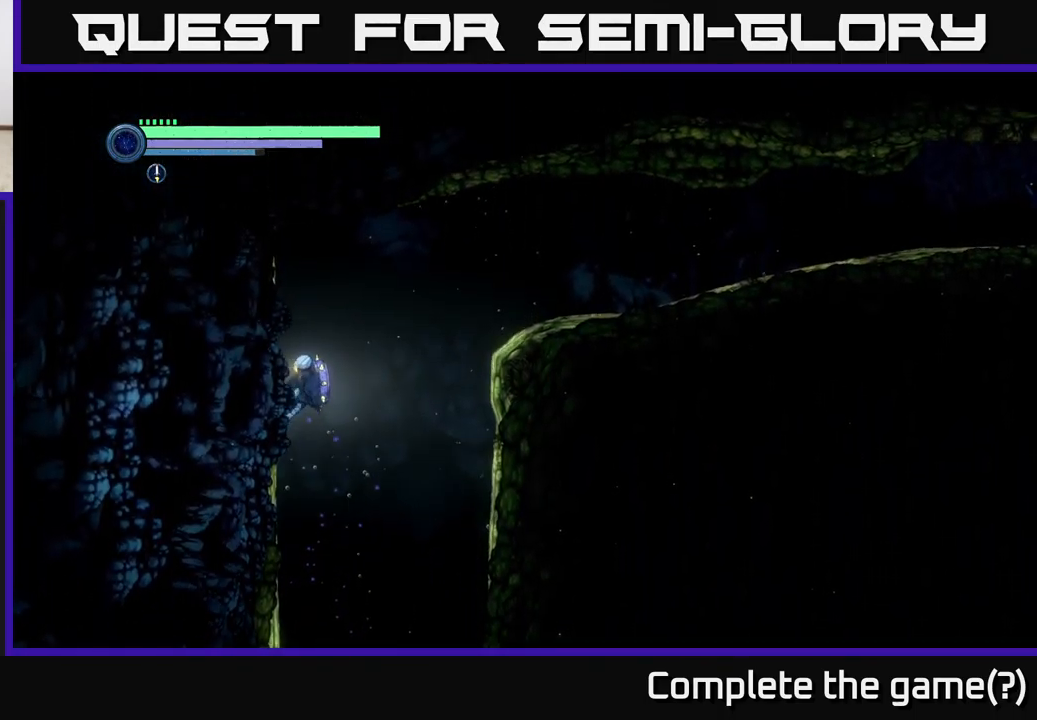
{"buttons": ["A", "R1"], "left_stick": "right", "right_stick": "center", "events": [[100, "left_stick", "right"], [467, "R1", "down"]]}
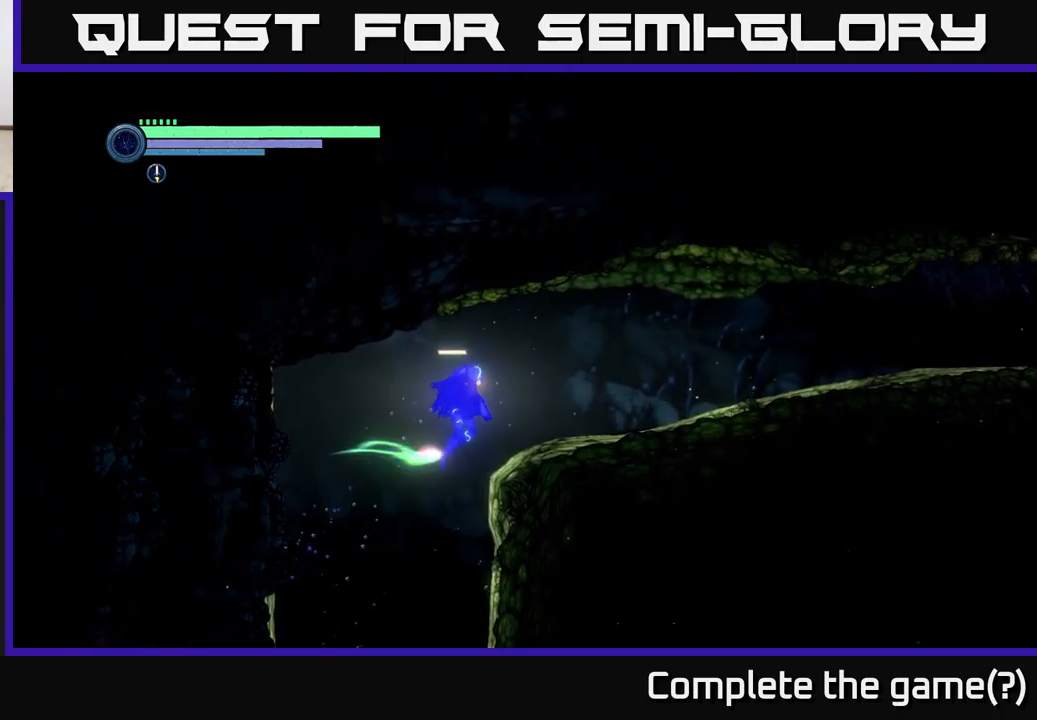
{"buttons": [], "left_stick": "left", "right_stick": "center", "events": [[283, "R1", "up"], [300, "A", "up"], [333, "left_stick", "left"]]}
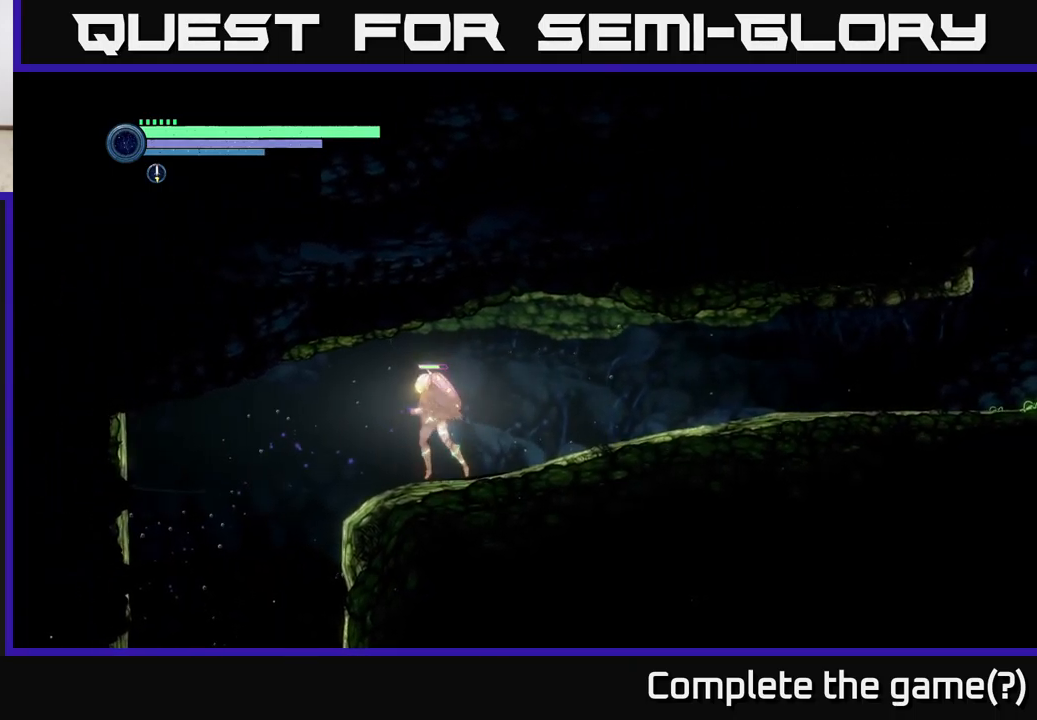
{"buttons": [], "left_stick": "left", "right_stick": "center", "events": [[267, "A", "down"], [283, "A", "up"]]}
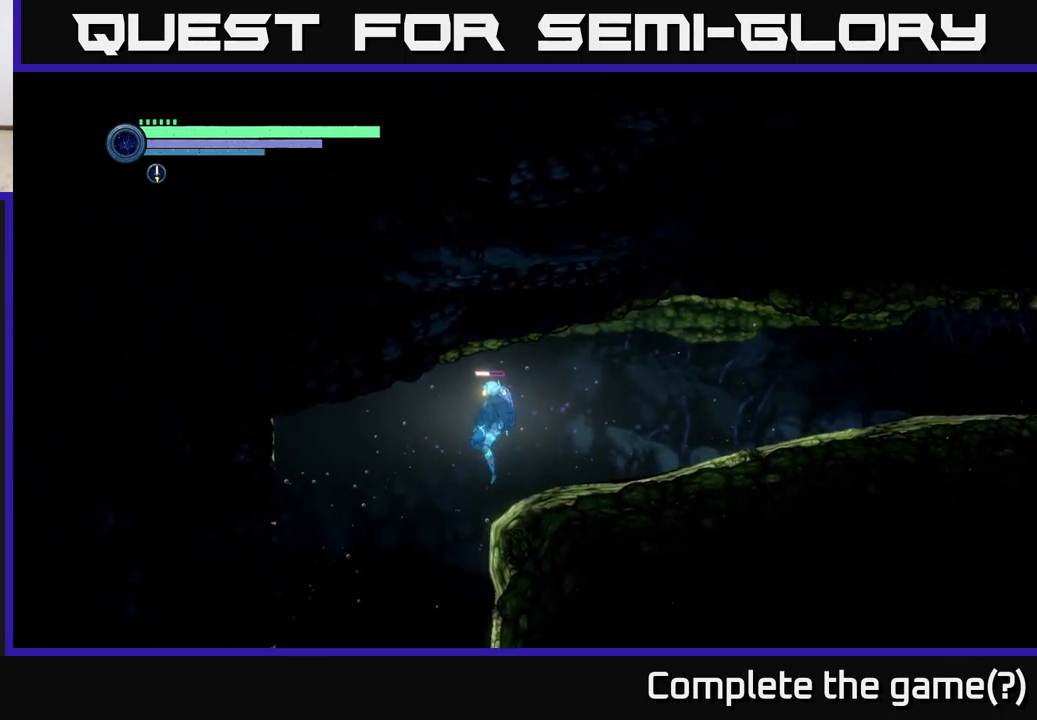
{"buttons": [], "left_stick": "right", "right_stick": "center", "events": [[100, "left_stick", "center"], [450, "left_stick", "right"]]}
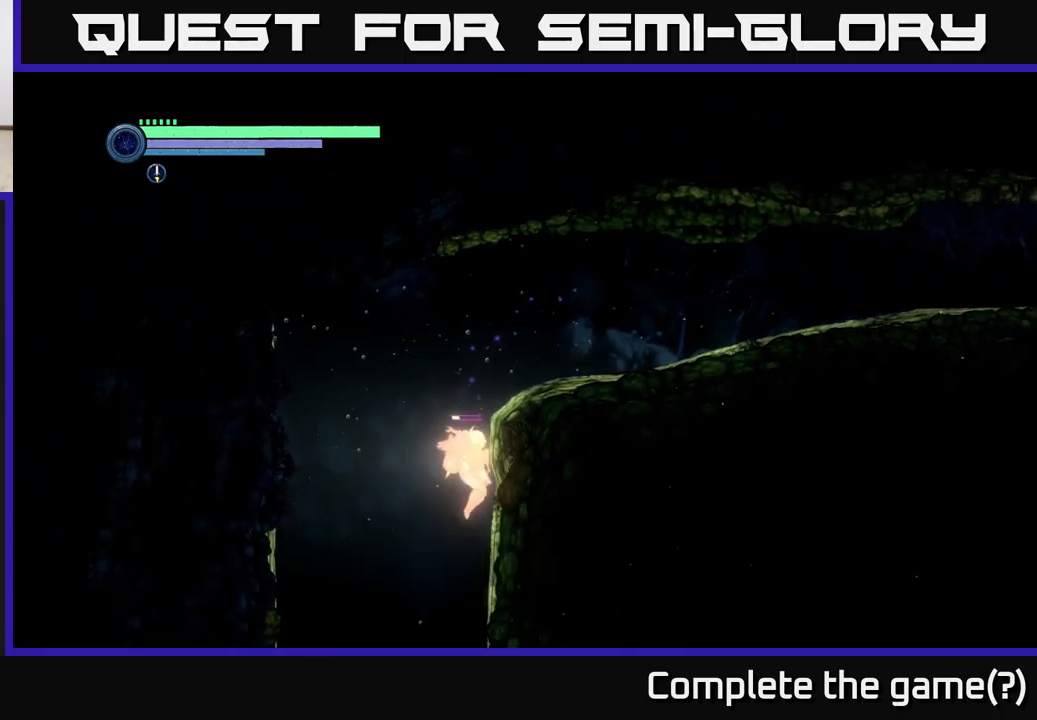
{"buttons": [], "left_stick": "right", "right_stick": "center", "events": []}
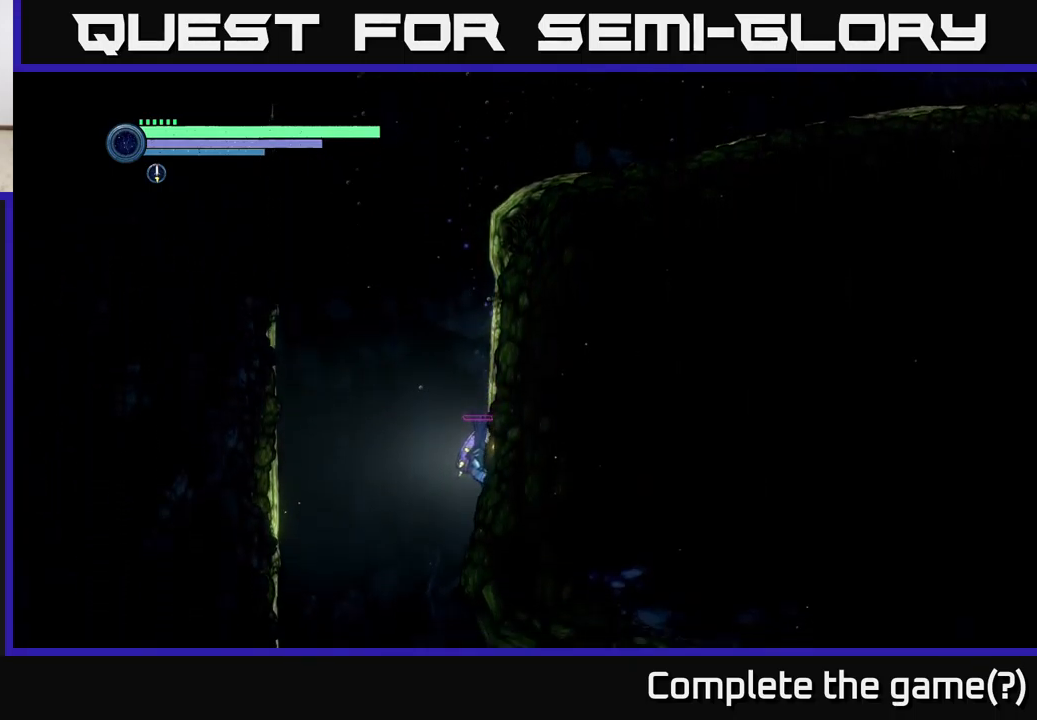
{"buttons": [], "left_stick": "right", "right_stick": "center", "events": []}
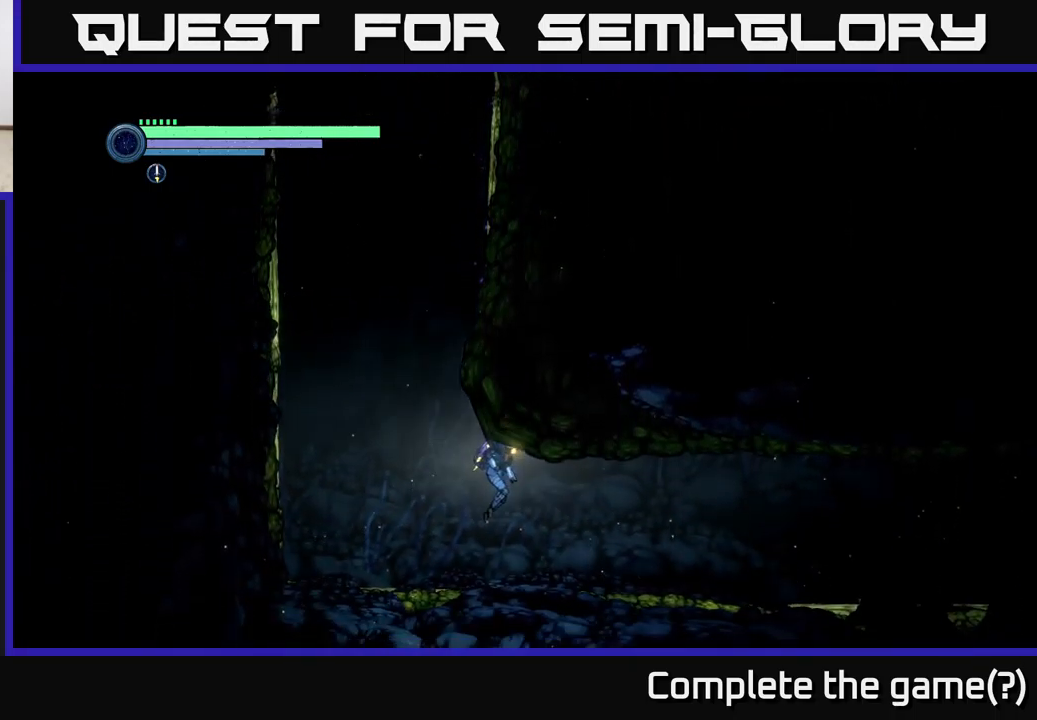
{"buttons": ["R2"], "left_stick": "right", "right_stick": "center", "events": [[50, "R2", "down"], [267, "R1", "down"], [450, "R1", "up"]]}
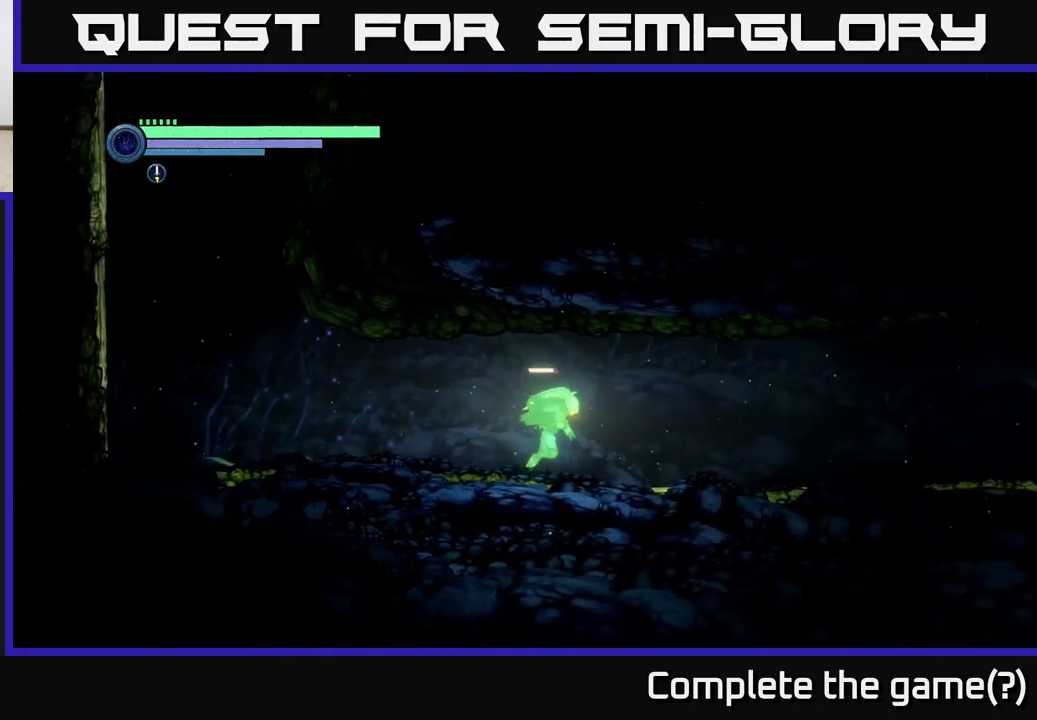
{"buttons": ["R2"], "left_stick": "right", "right_stick": "center", "events": []}
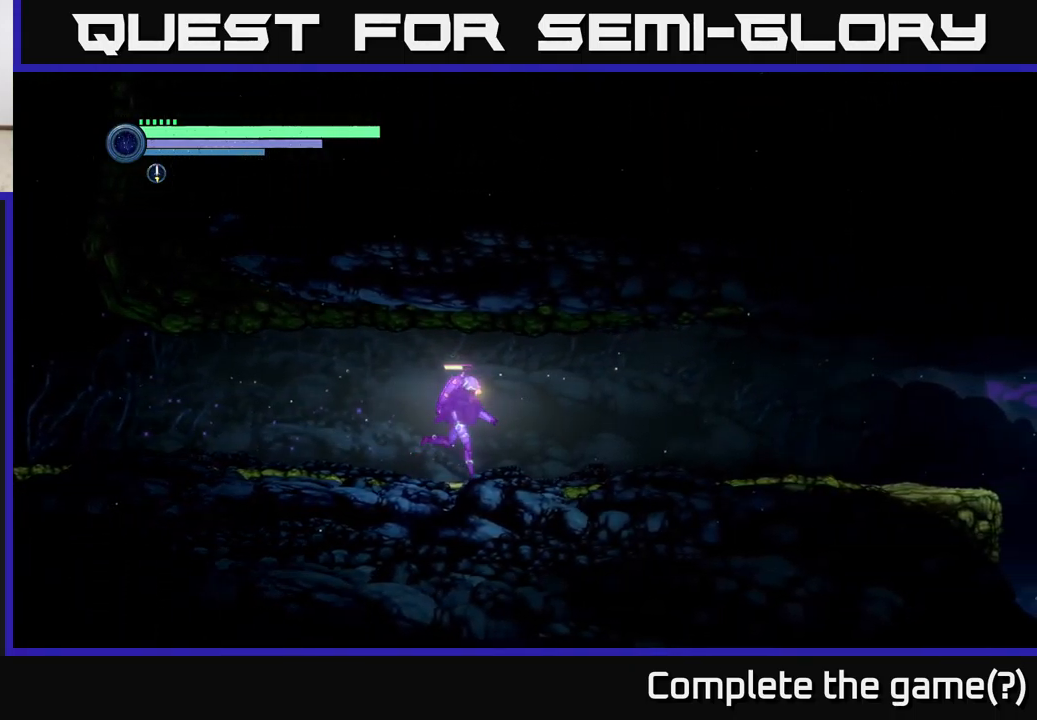
{"buttons": ["R2"], "left_stick": "right", "right_stick": "center", "events": []}